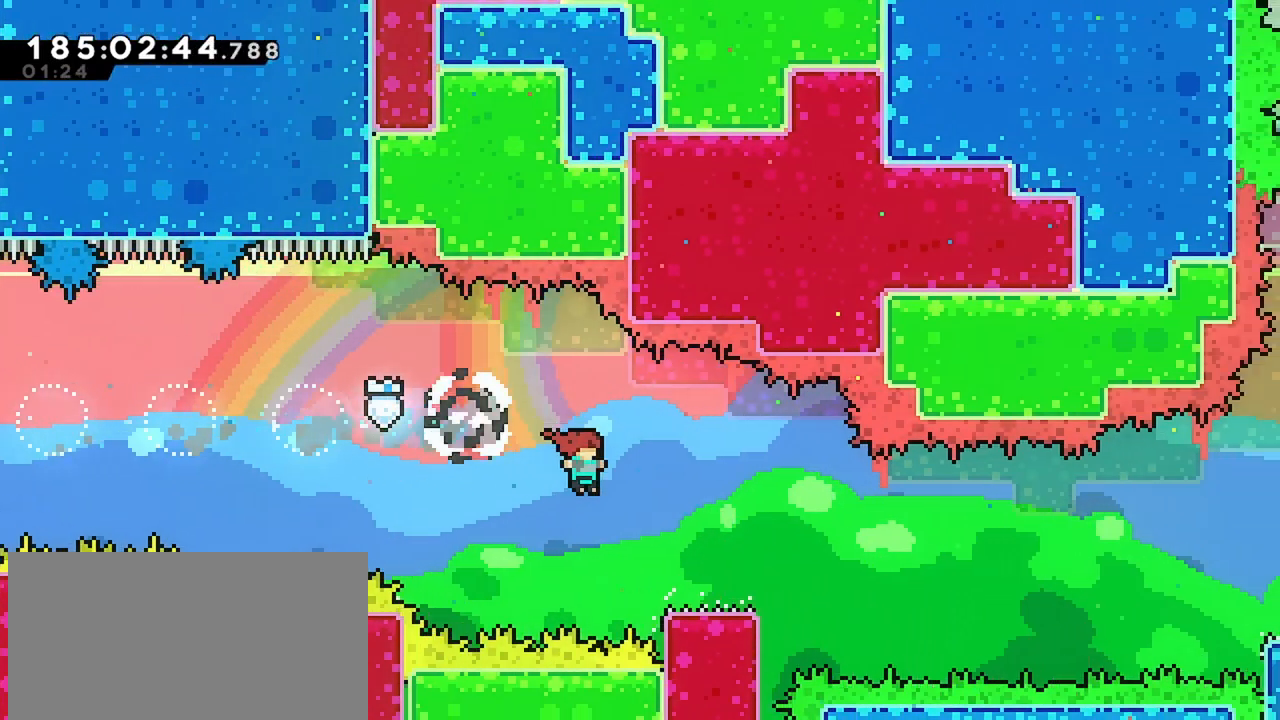
Gameplay with keyboard; each line is a JSON object with the keys held at the frame after it. "events" lists presses ("down") and releases ("up") of "dash", "demo", "down", "grab", "jump", "jump2", "left", "menu", "right" and "up" between this image and that frame as [ms after this image, input, new state], when the widget could be followed in between. No other keys are recorded. Mouse input is not recorded. Key names are as the overlay labels them; some are game actions (e.g. jump) rather than physical keys.
{"keys": ["jump", "right"], "events": [[83, "dash", "down"], [83, "down", "down"], [233, "down", "up"], [267, "jump", "down"], [317, "dash", "up"]]}
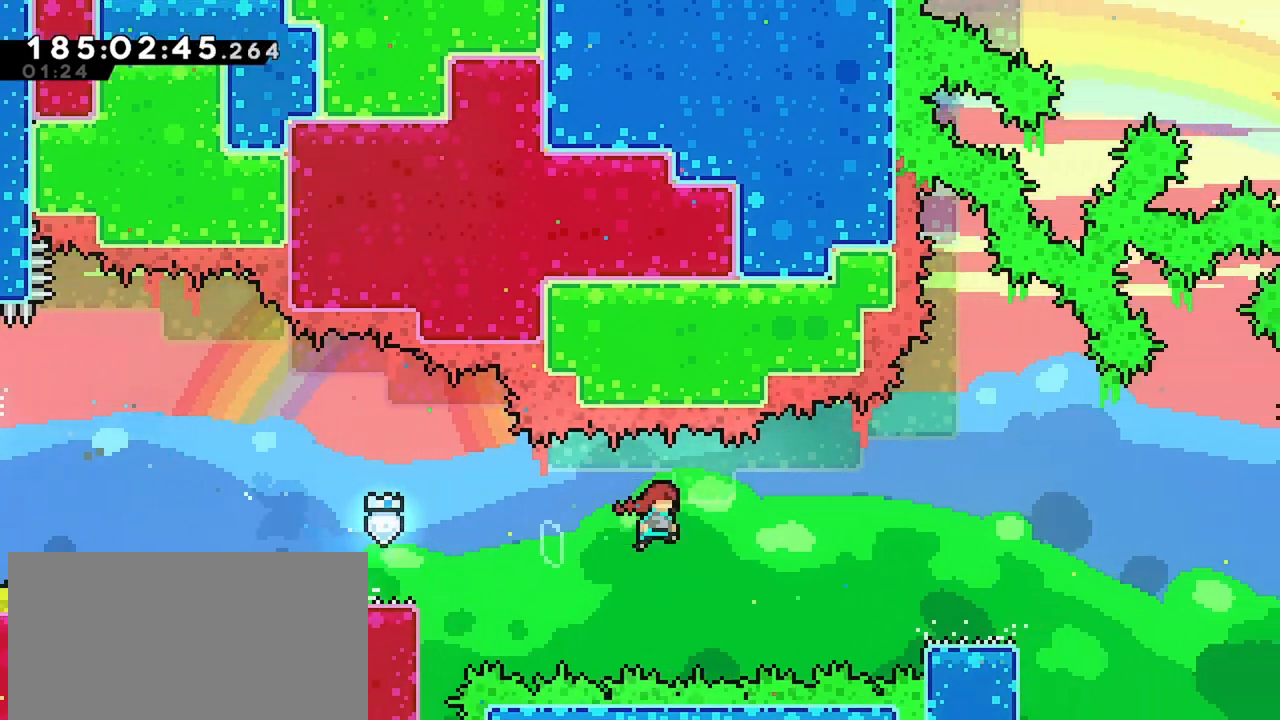
{"keys": ["jump", "right"], "events": [[250, "dash", "down"], [250, "down", "down"], [250, "jump", "up"], [383, "down", "up"], [483, "dash", "up"], [483, "jump", "down"]]}
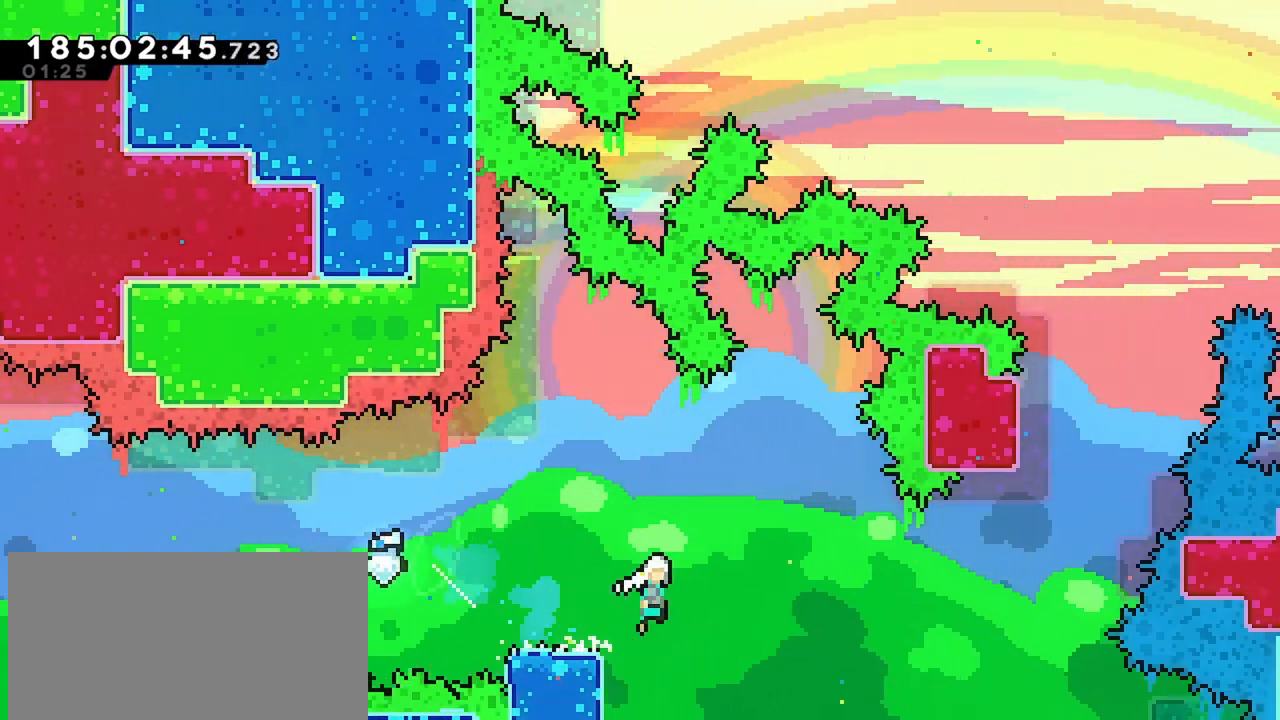
{"keys": ["dash", "up"], "events": [[350, "jump", "up"], [350, "right", "up"], [400, "dash", "down"], [400, "up", "down"]]}
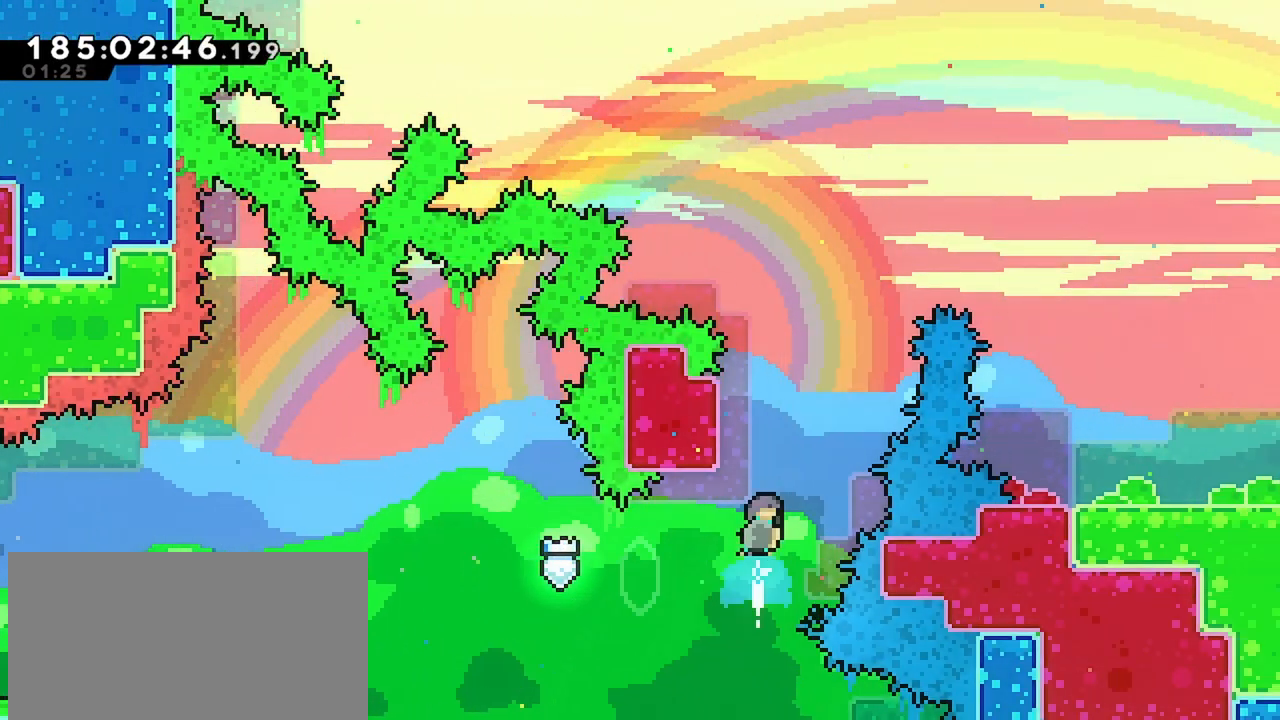
{"keys": ["jump", "right", "up"], "events": [[33, "left", "down"], [183, "jump", "down"], [183, "right", "down"], [233, "dash", "up"], [233, "left", "up"]]}
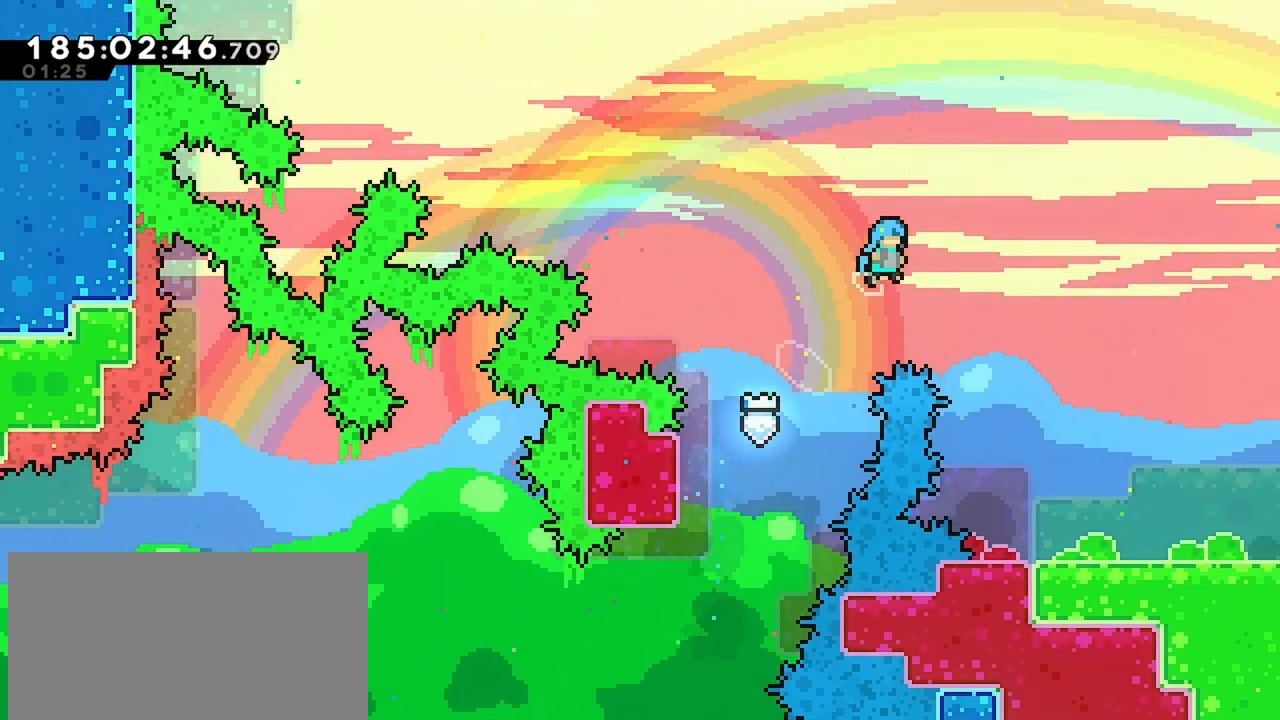
{"keys": ["jump", "right"], "events": [[17, "up", "up"]]}
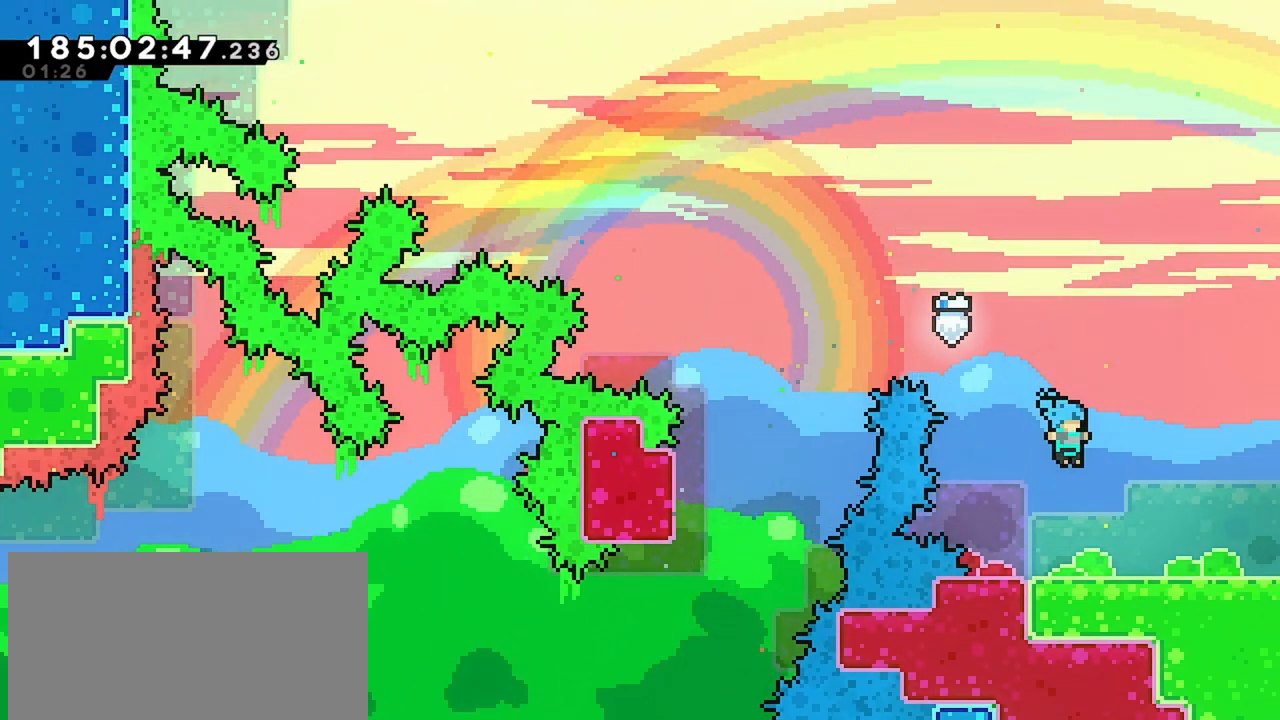
{"keys": ["right"], "events": [[33, "jump", "up"], [217, "dash", "down"], [350, "dash", "up"]]}
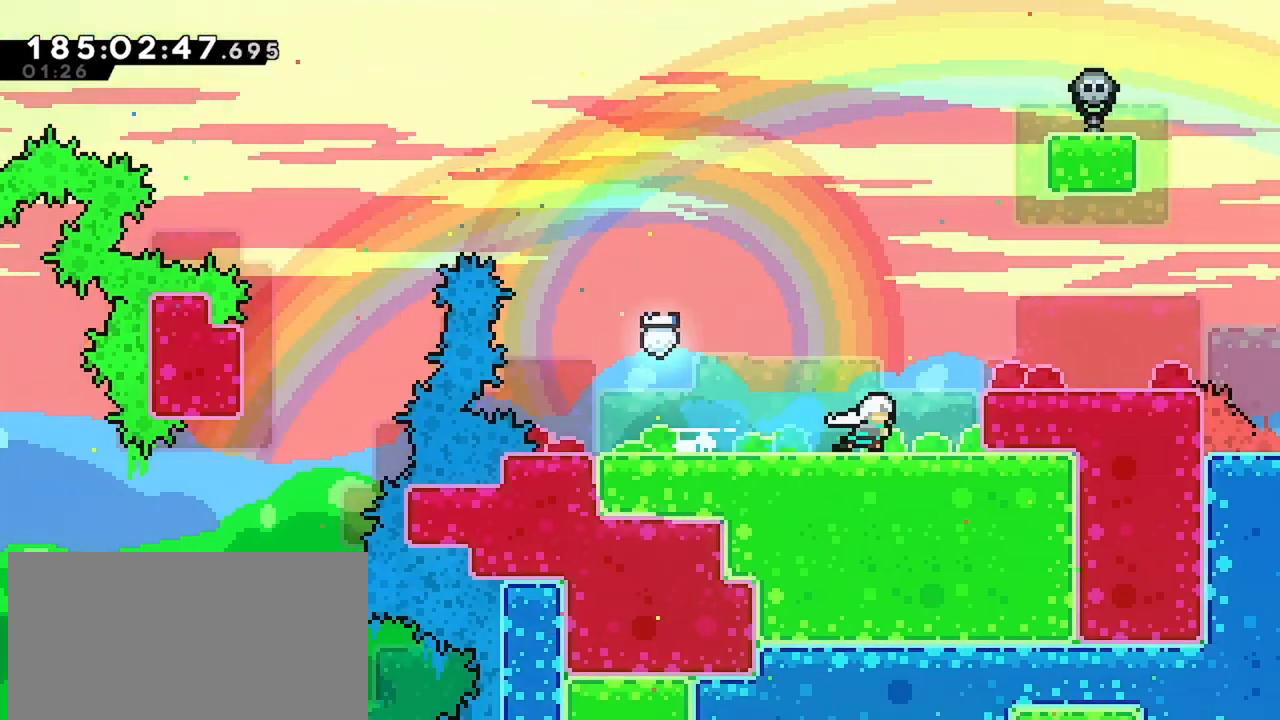
{"keys": [], "events": [[467, "right", "up"]]}
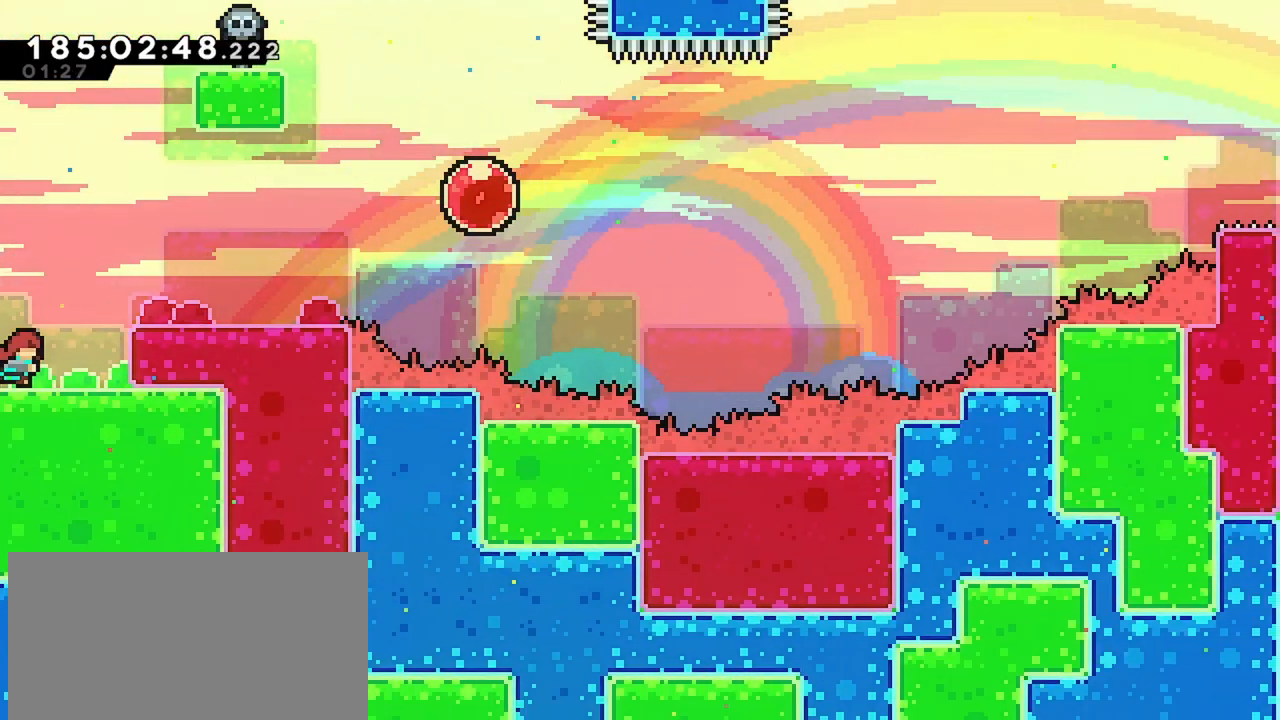
{"keys": ["right"], "events": [[200, "jump", "down"], [200, "right", "down"], [333, "jump", "up"]]}
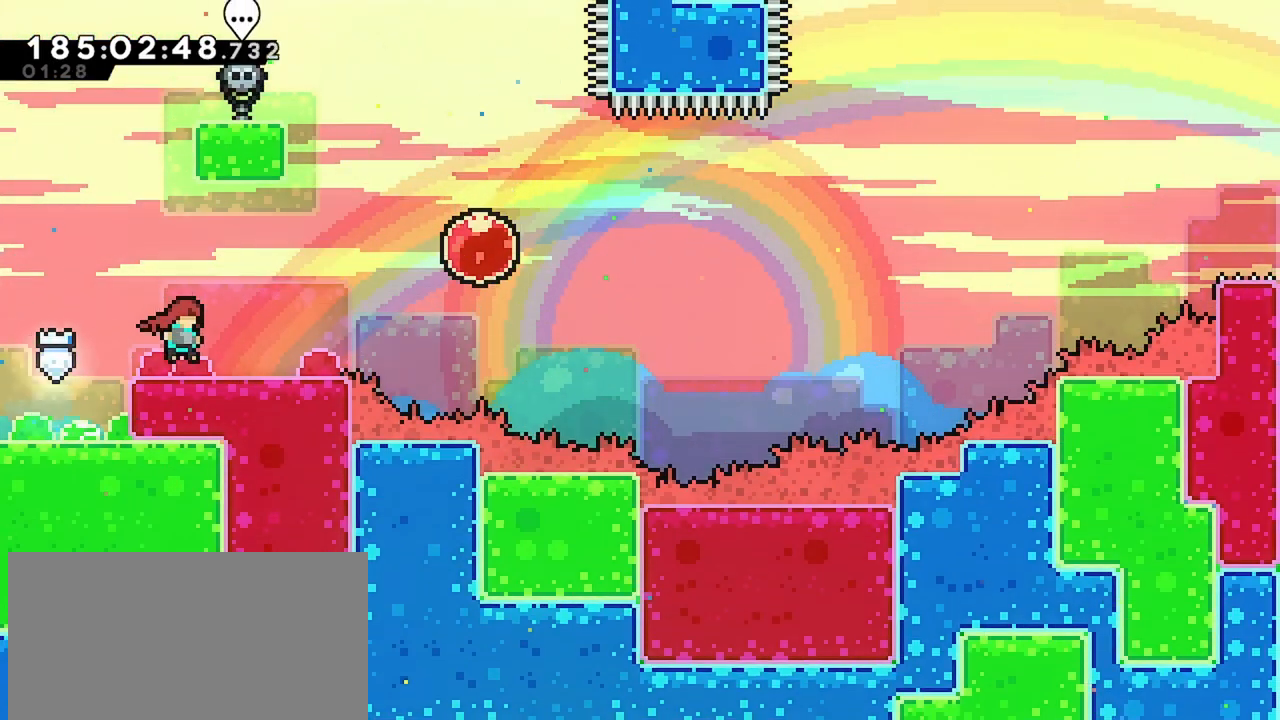
{"keys": ["dash", "right"], "events": [[117, "jump", "down"], [400, "jump", "up"], [450, "dash", "down"]]}
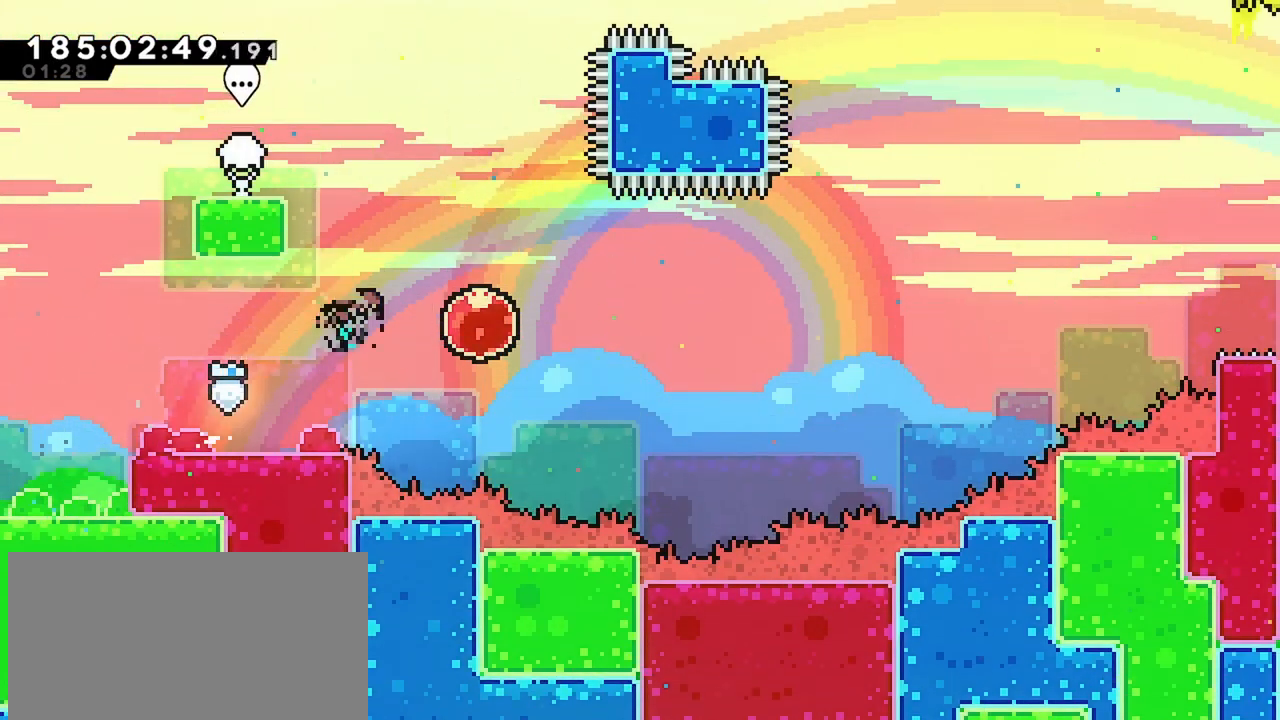
{"keys": ["right"], "events": [[83, "dash", "up"], [133, "dash", "down"], [317, "dash", "up"]]}
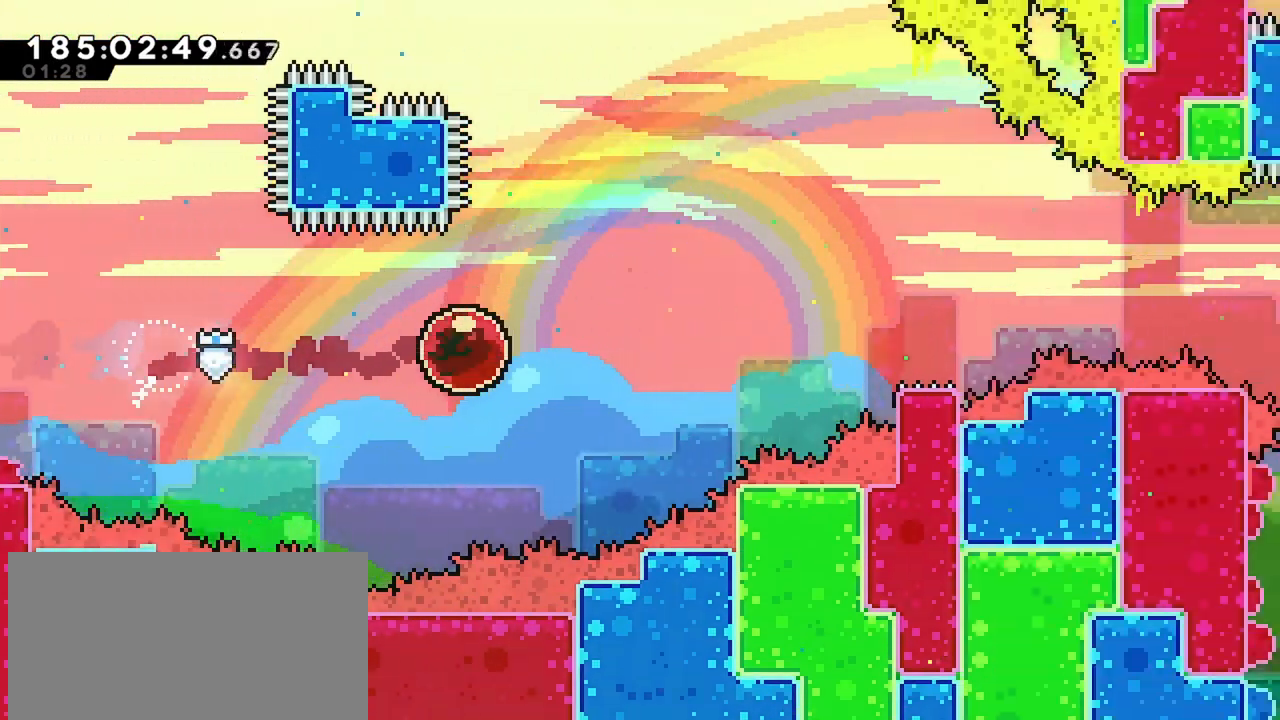
{"keys": ["jump", "right"], "events": [[483, "jump", "down"]]}
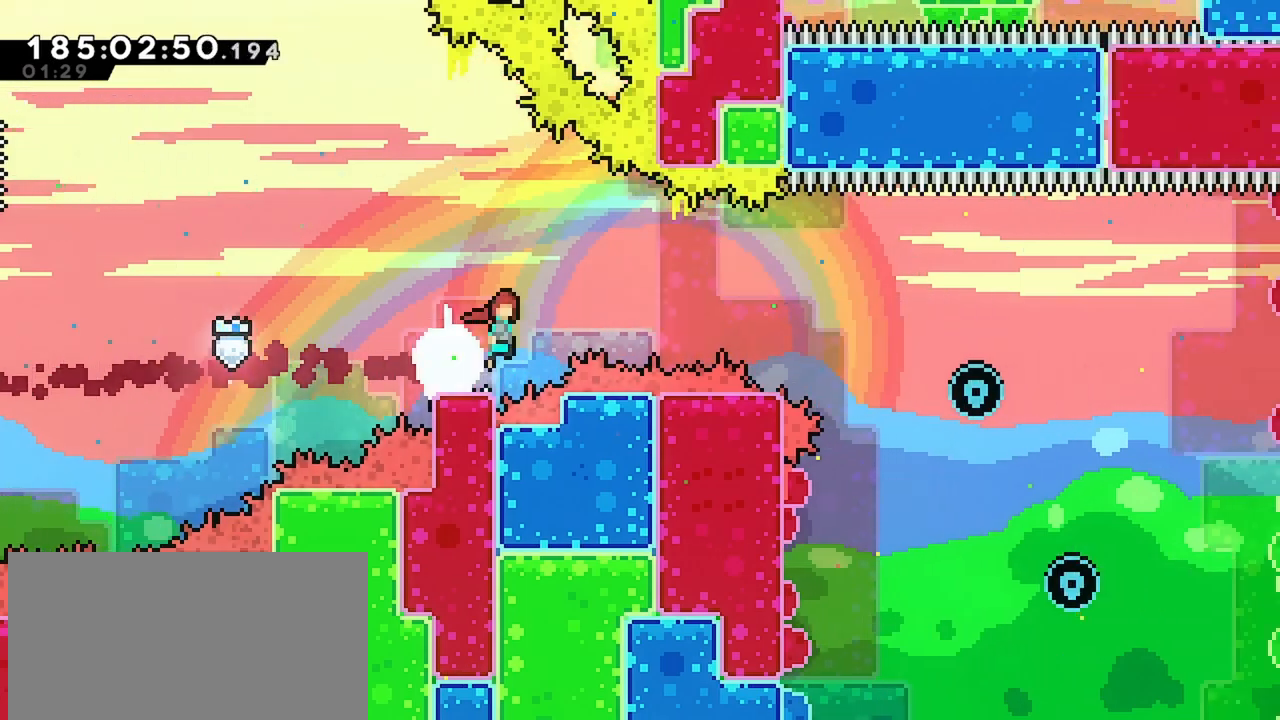
{"keys": ["jump", "right"], "events": []}
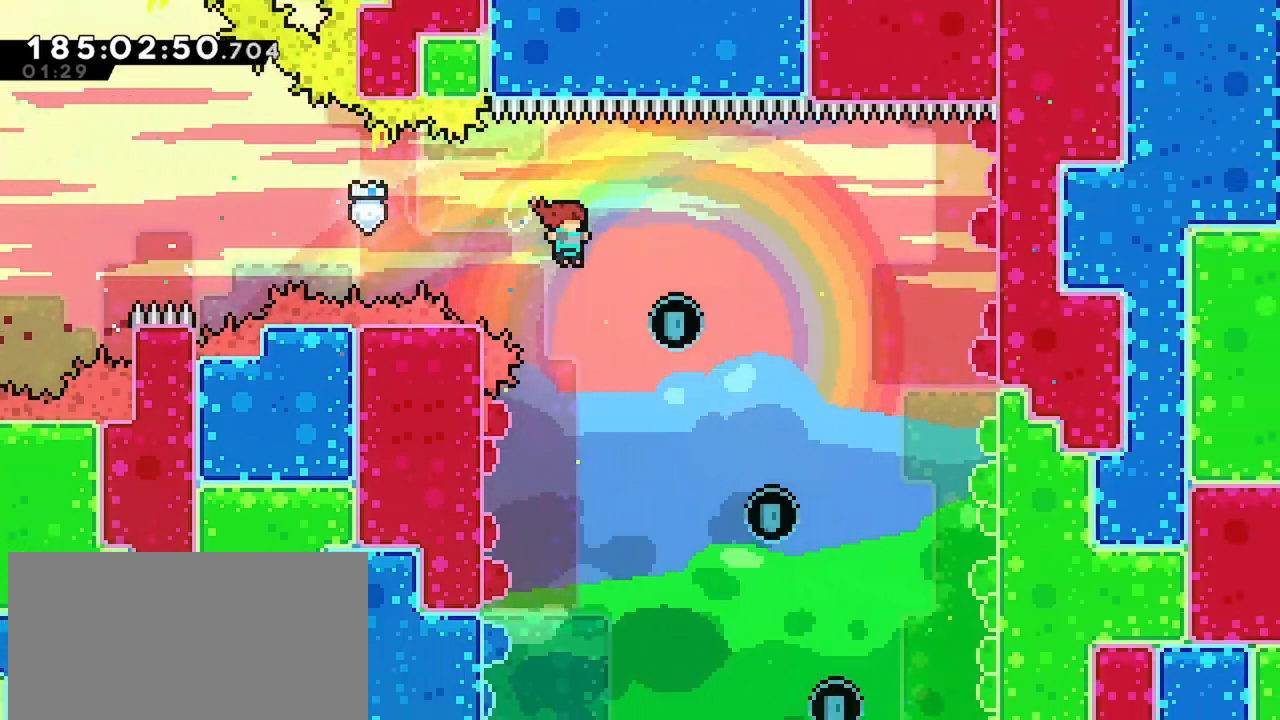
{"keys": ["right"], "events": [[183, "jump", "up"]]}
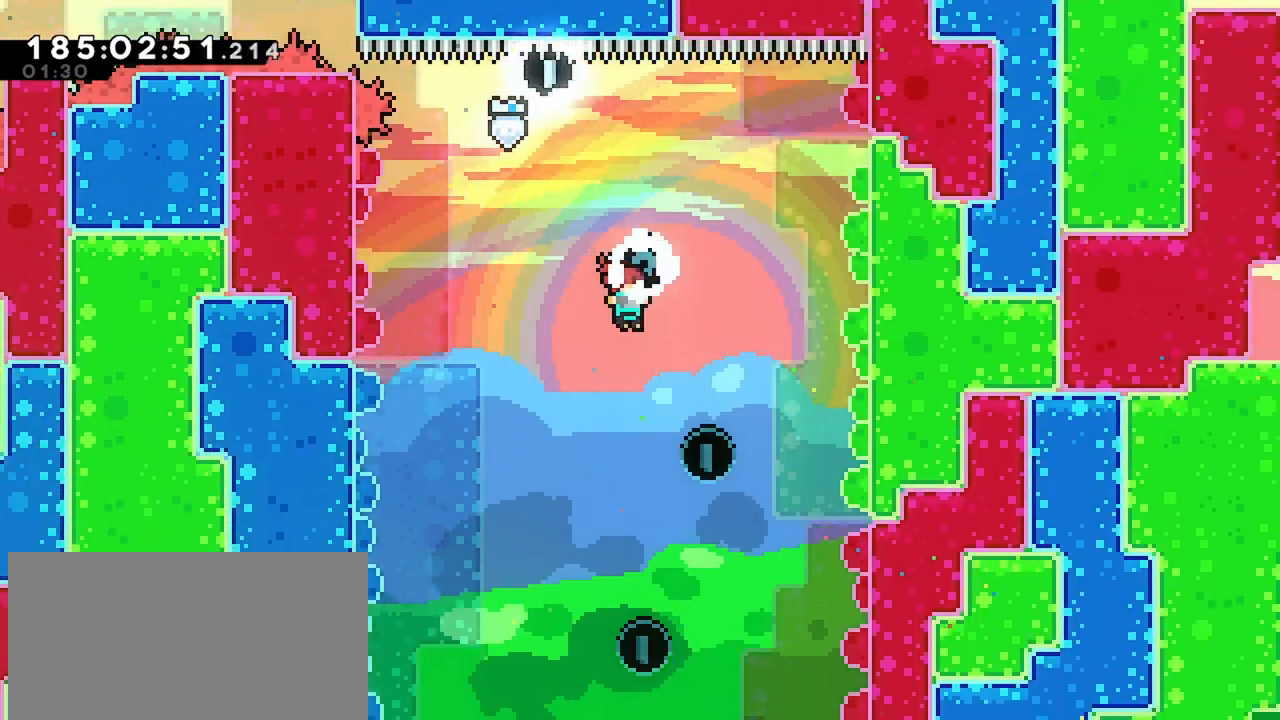
{"keys": ["left"], "events": [[150, "right", "up"], [283, "left", "down"]]}
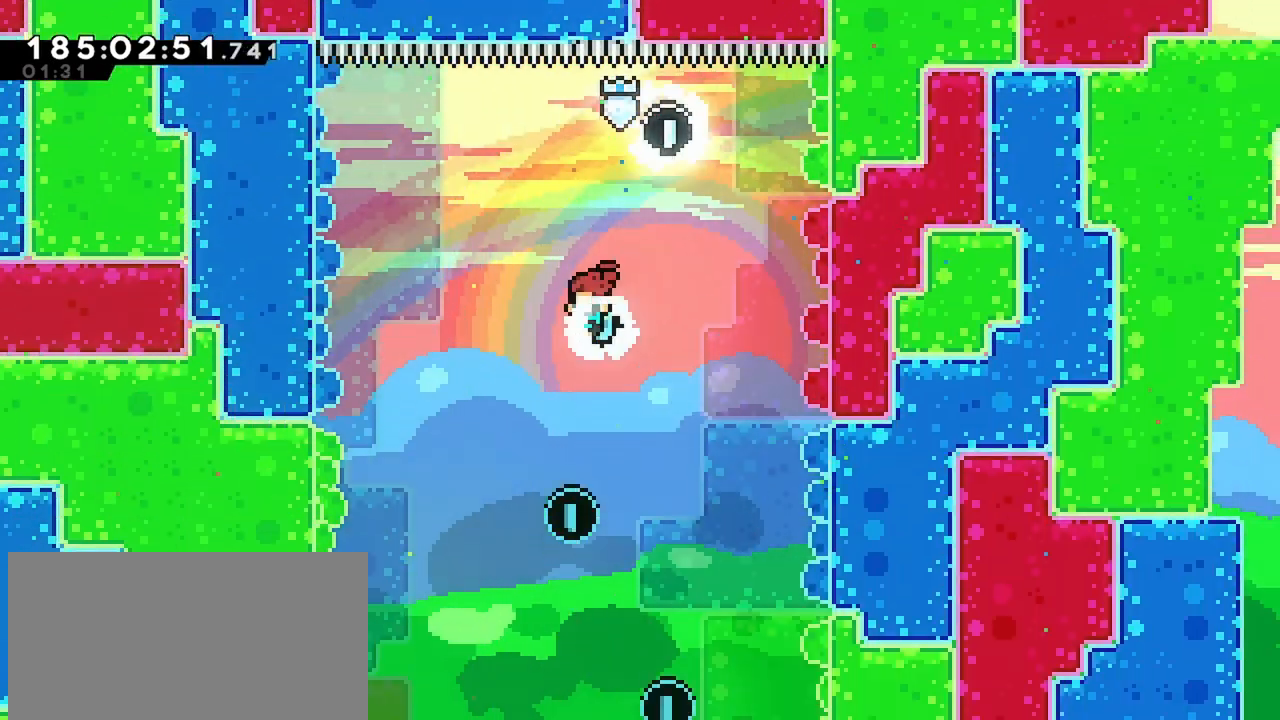
{"keys": ["right"], "events": [[67, "left", "up"], [300, "right", "down"]]}
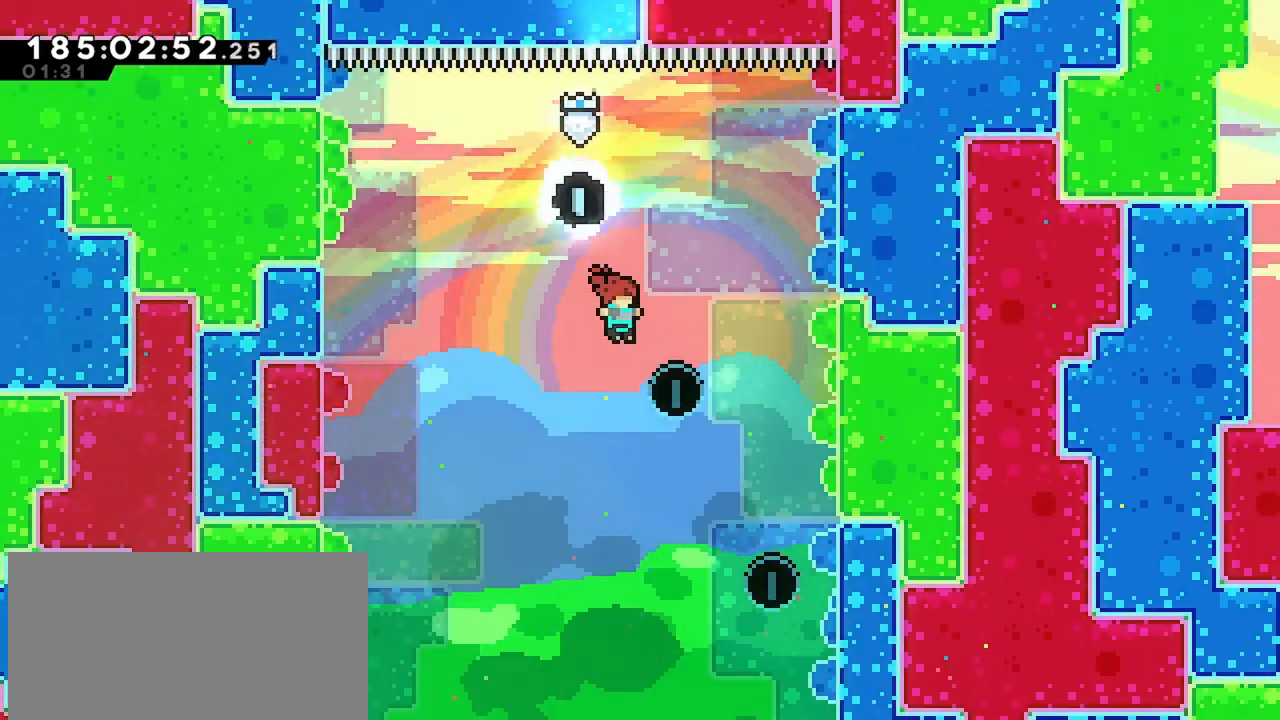
{"keys": [], "events": [[317, "right", "up"]]}
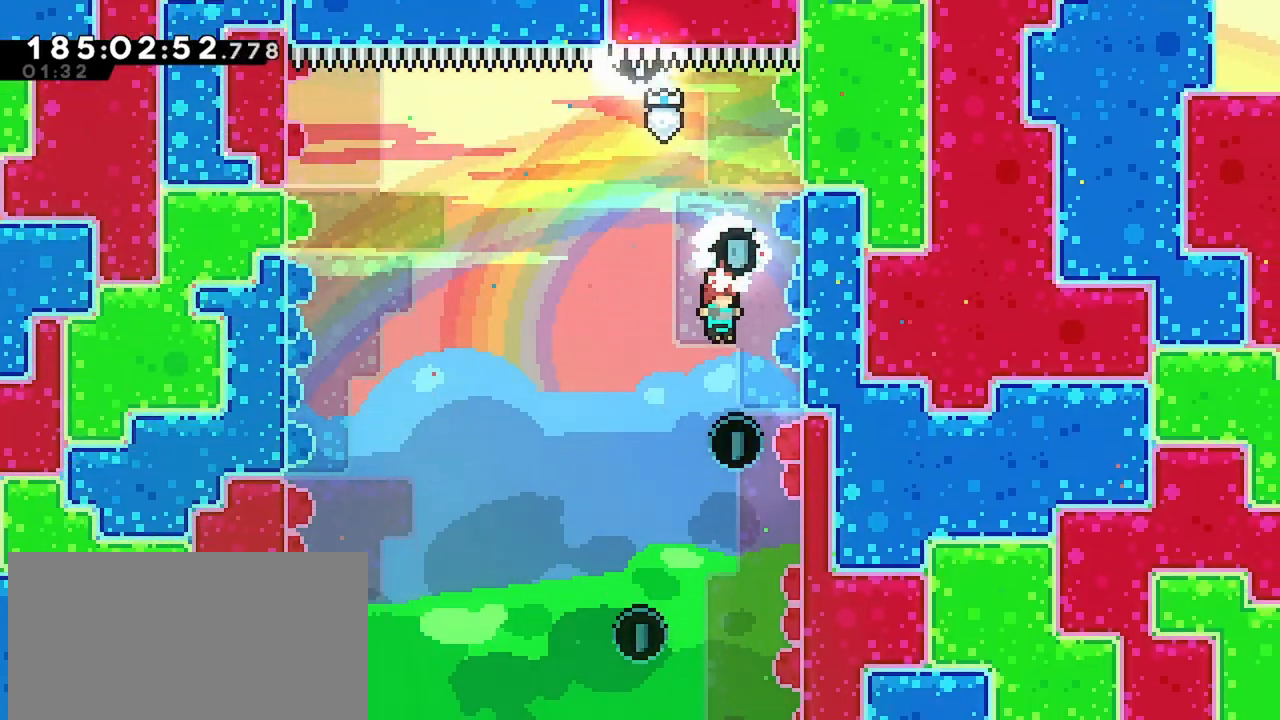
{"keys": ["left"], "events": [[250, "left", "down"]]}
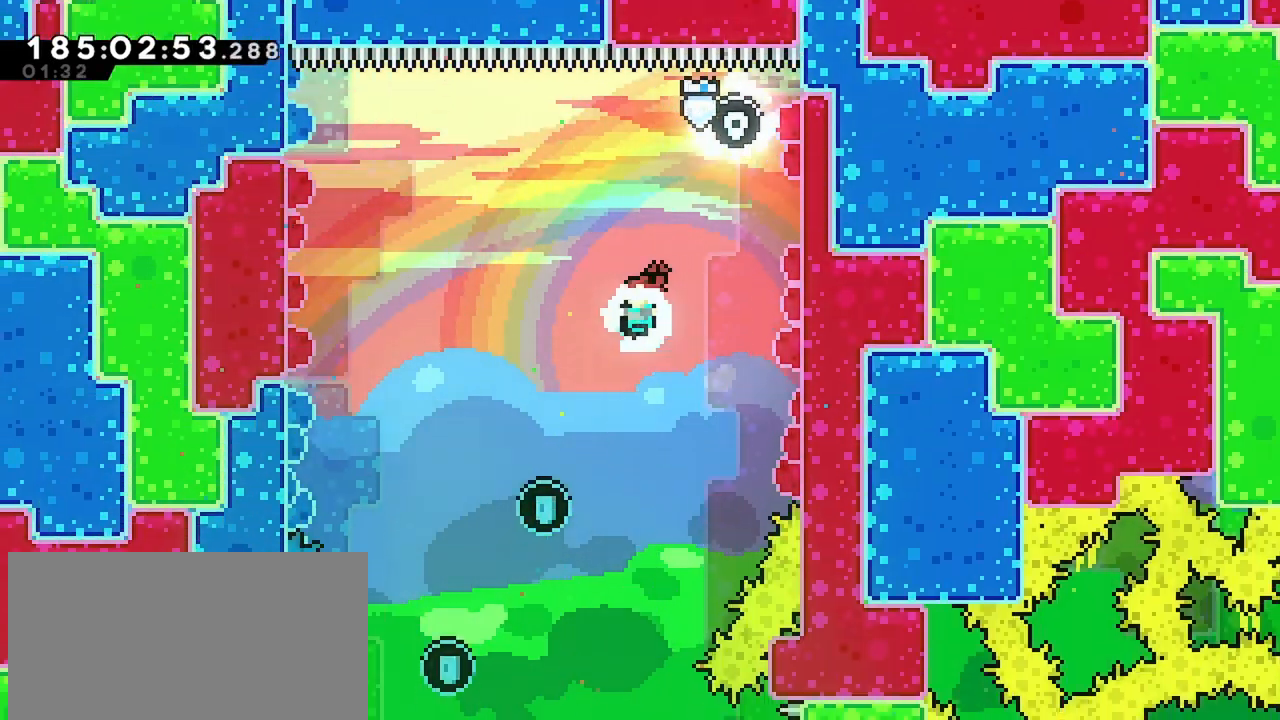
{"keys": ["left"], "events": []}
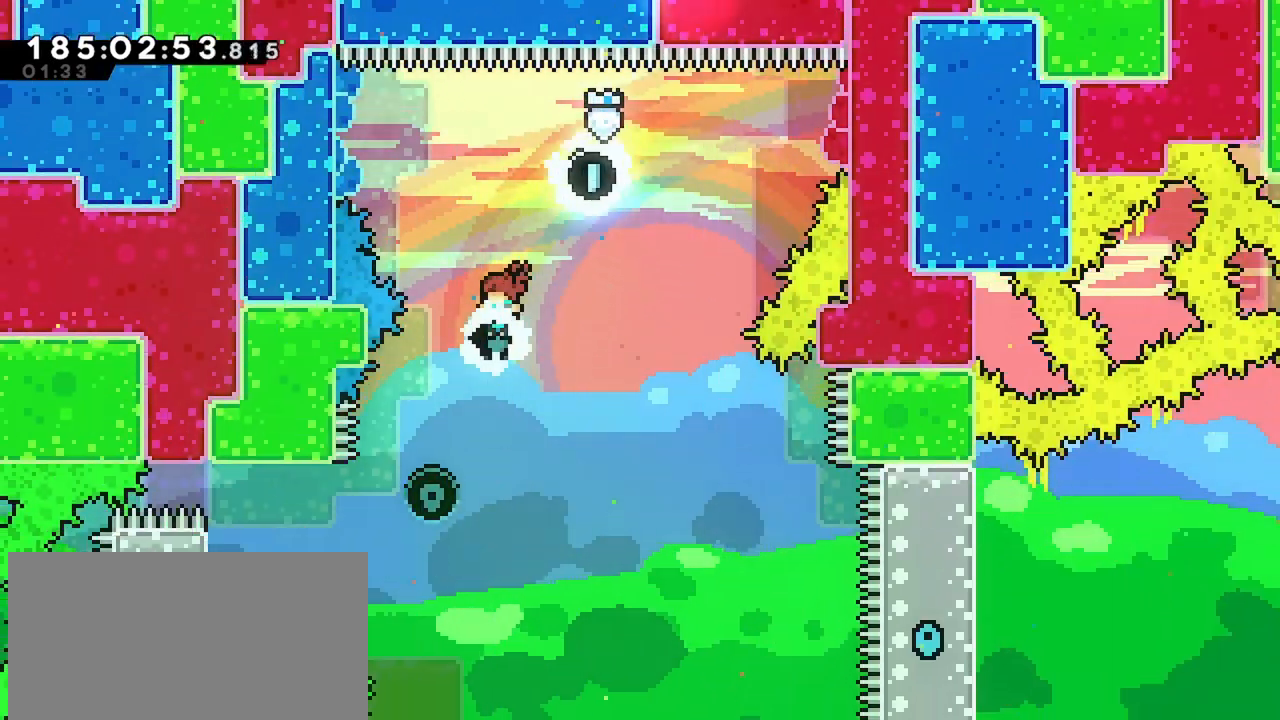
{"keys": ["dash", "left"], "events": [[133, "left", "up"], [233, "left", "down"], [417, "dash", "down"]]}
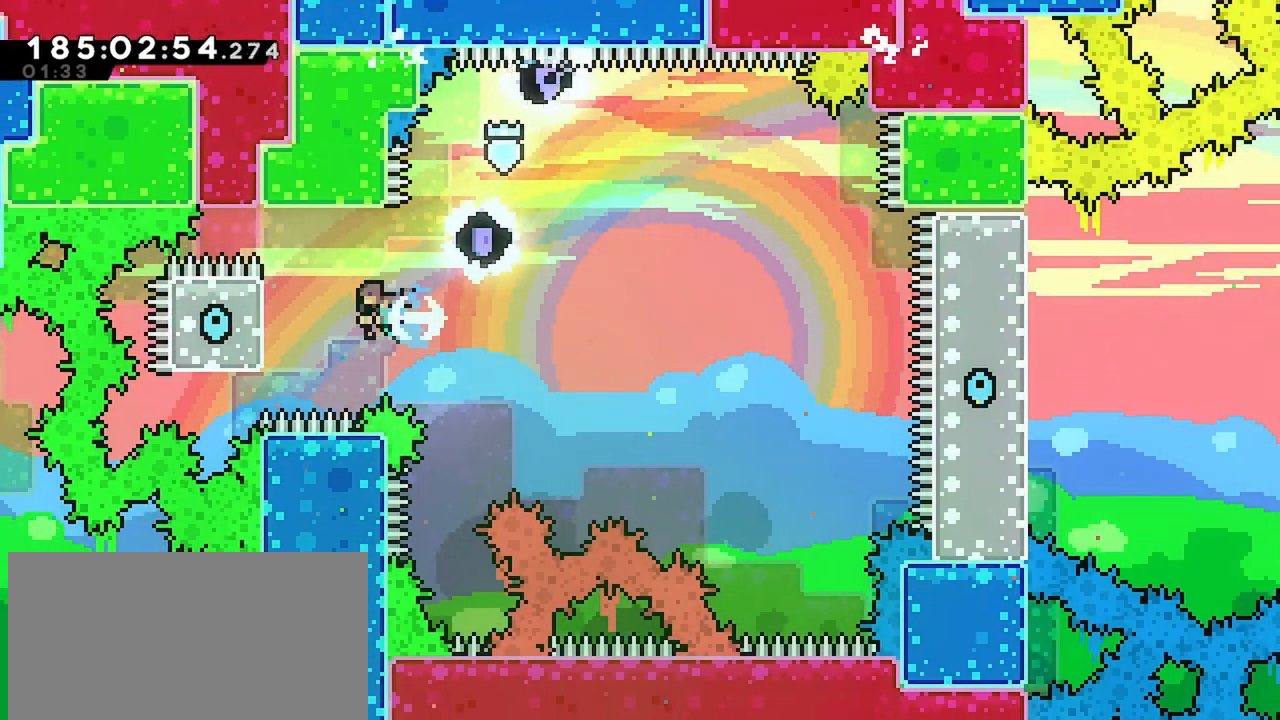
{"keys": ["grab", "right"], "events": [[100, "grab", "down"], [200, "dash", "up"], [283, "left", "up"], [433, "right", "down"]]}
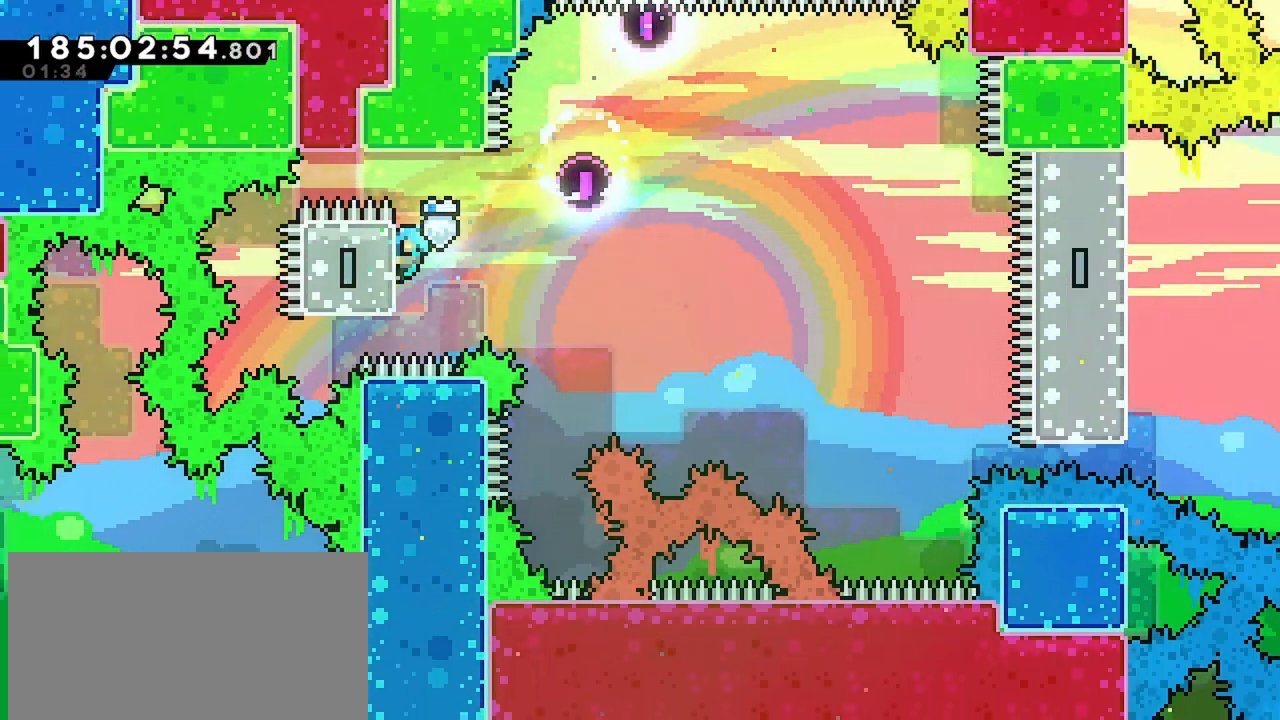
{"keys": ["grab", "right"], "events": []}
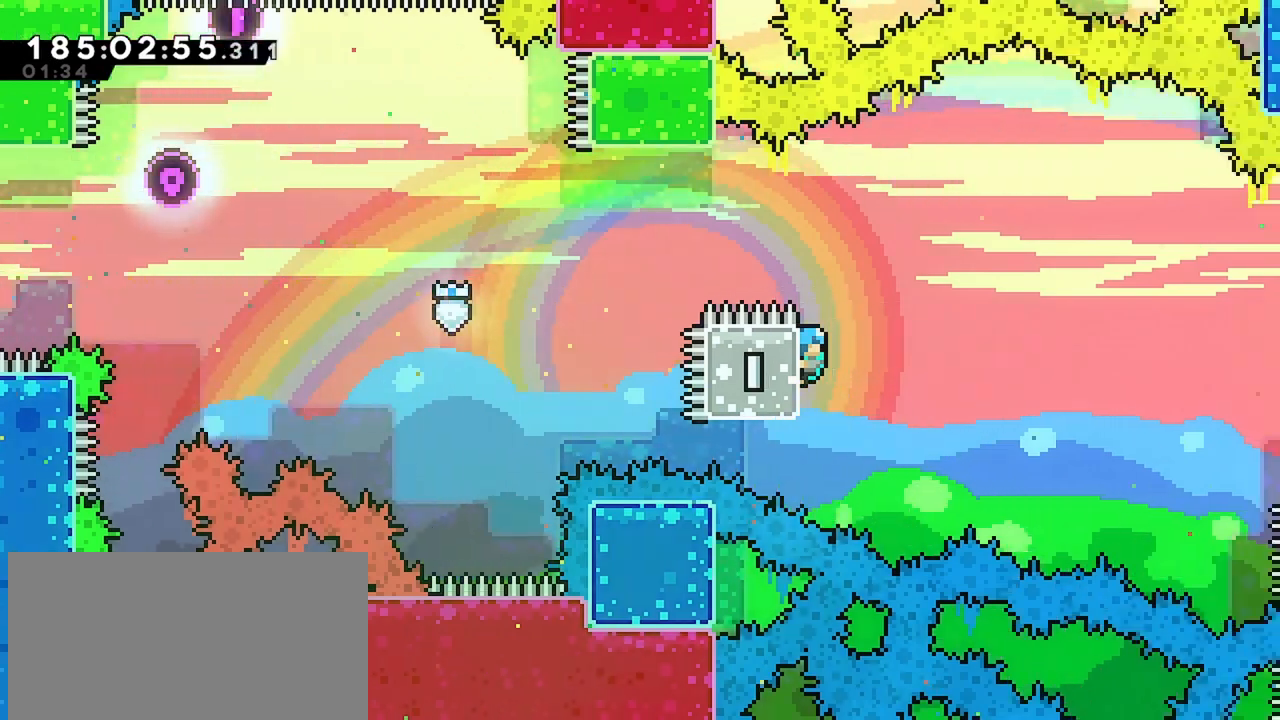
{"keys": ["grab", "right"], "events": []}
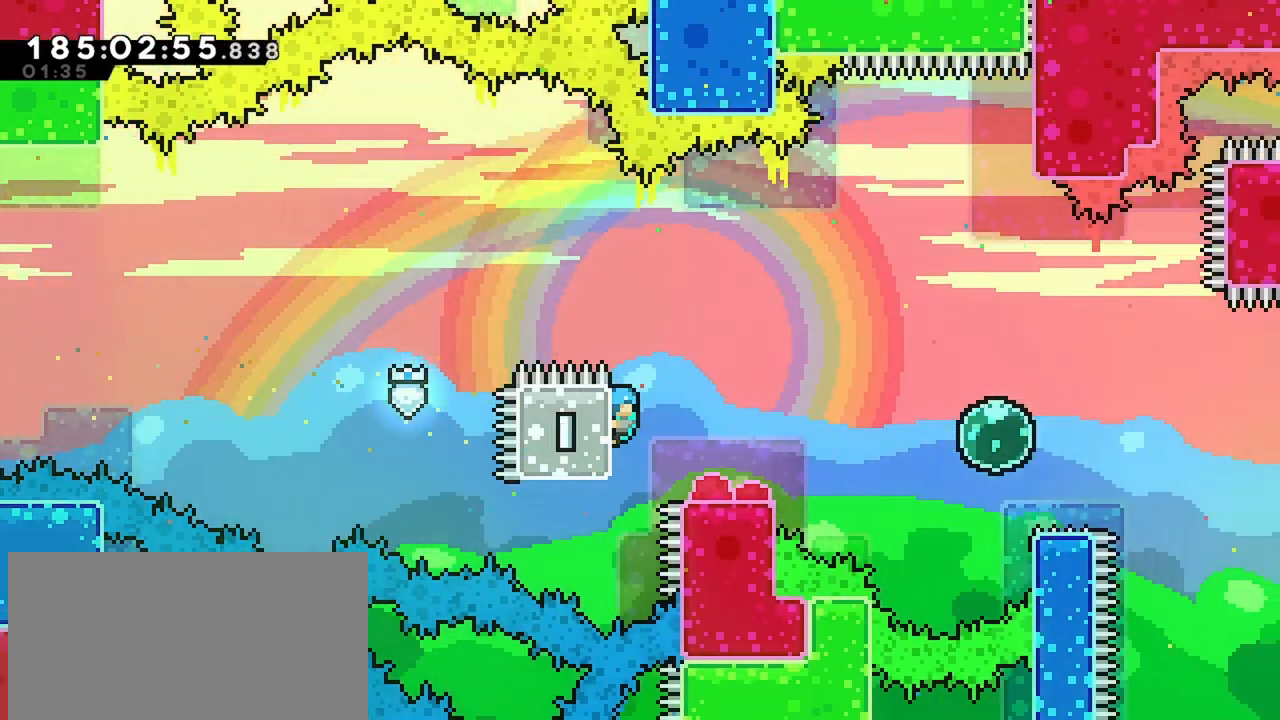
{"keys": ["grab", "jump", "right"], "events": [[283, "jump", "down"]]}
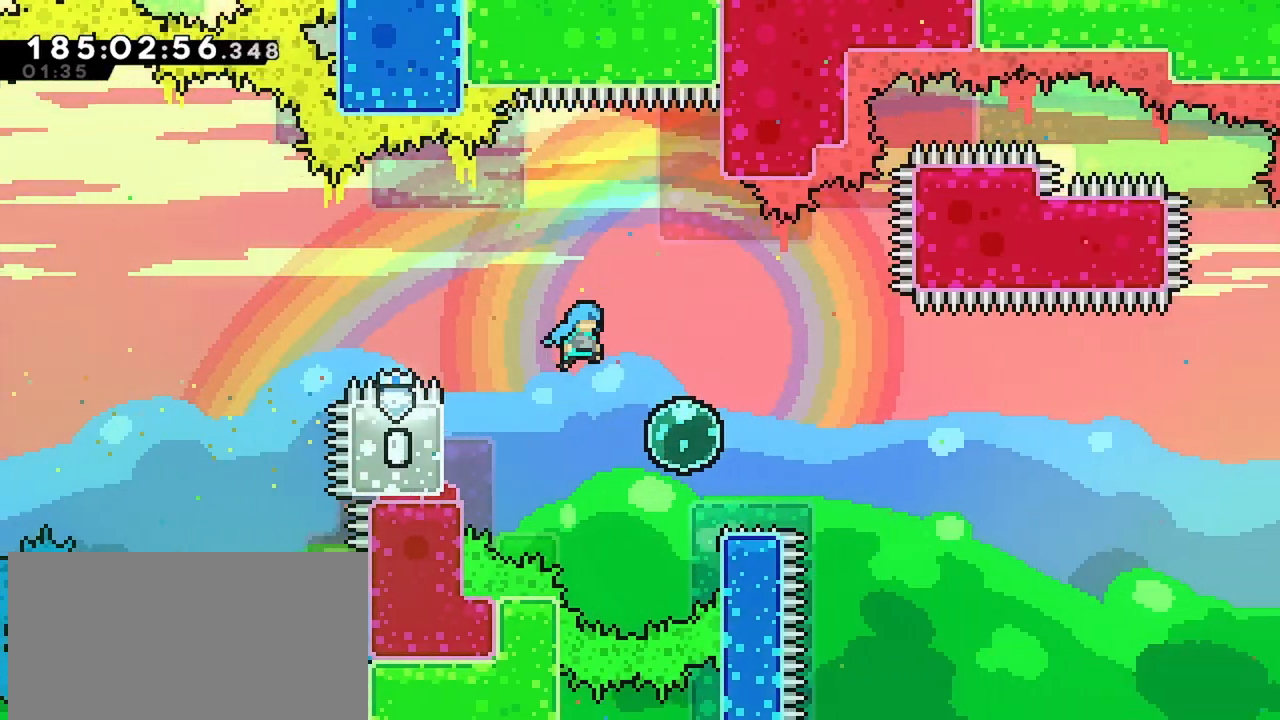
{"keys": ["dash", "down", "right"], "events": [[67, "grab", "up"], [117, "jump", "up"], [267, "right", "up"], [350, "down", "down"], [350, "right", "down"], [400, "dash", "down"]]}
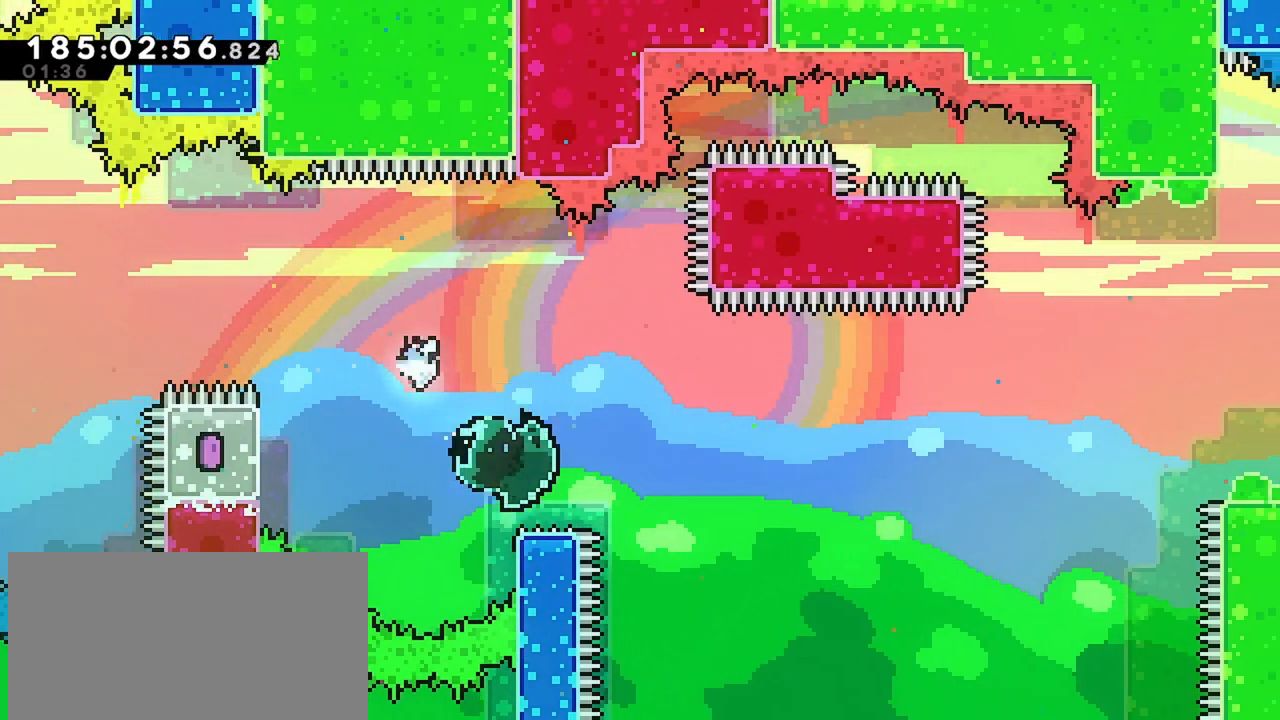
{"keys": ["jump", "right"], "events": [[83, "down", "up"], [83, "jump", "down"], [133, "dash", "up"]]}
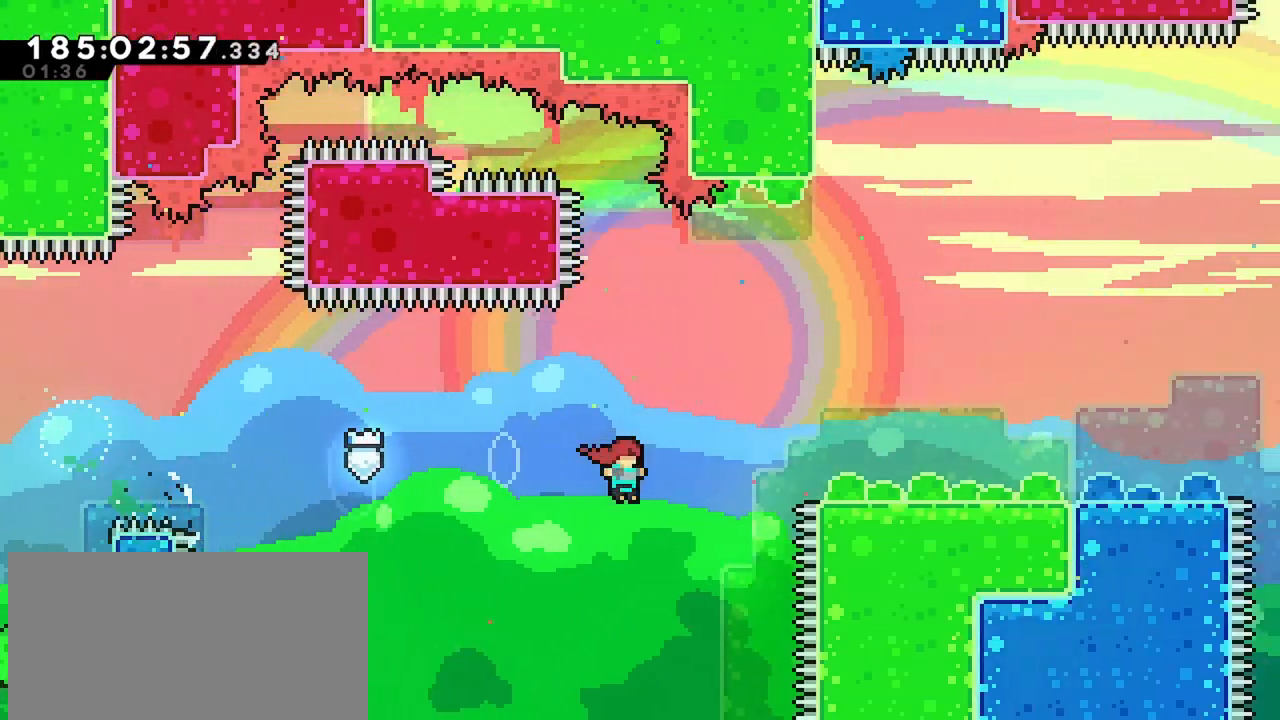
{"keys": ["right"], "events": [[17, "jump", "up"], [17, "up", "down"], [50, "dash", "down"], [200, "dash", "up"], [200, "up", "up"]]}
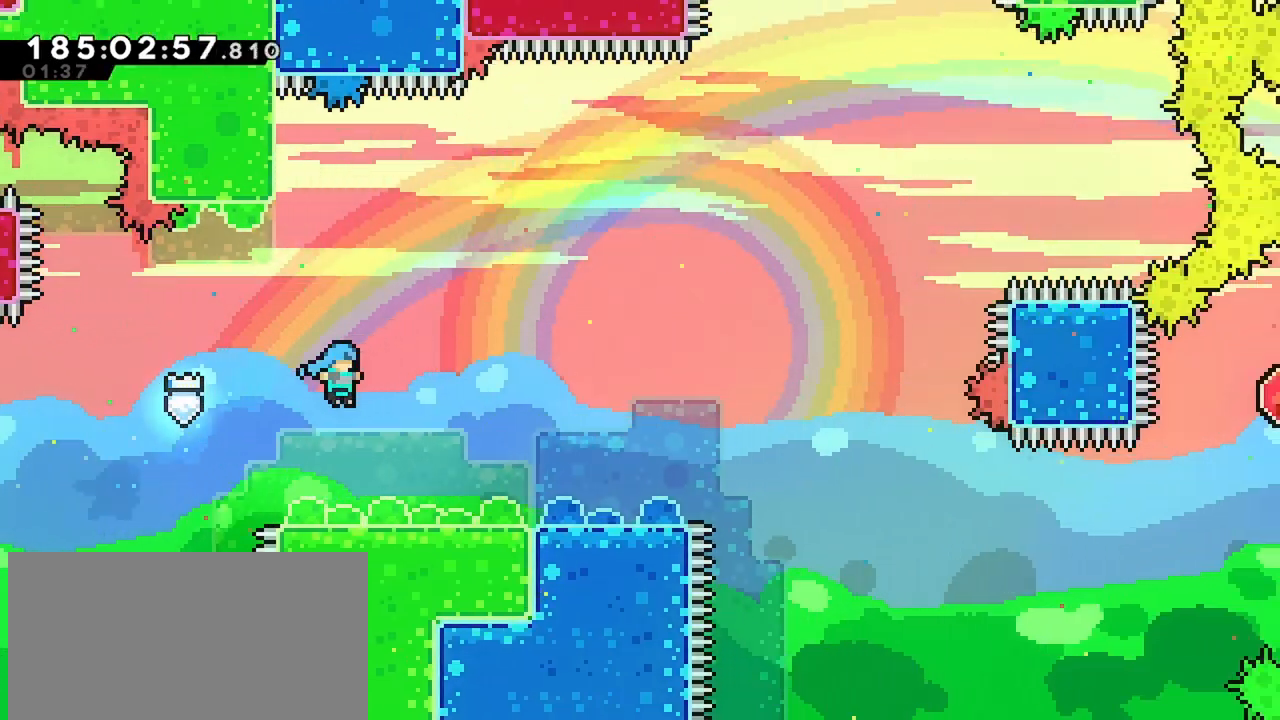
{"keys": ["right"], "events": []}
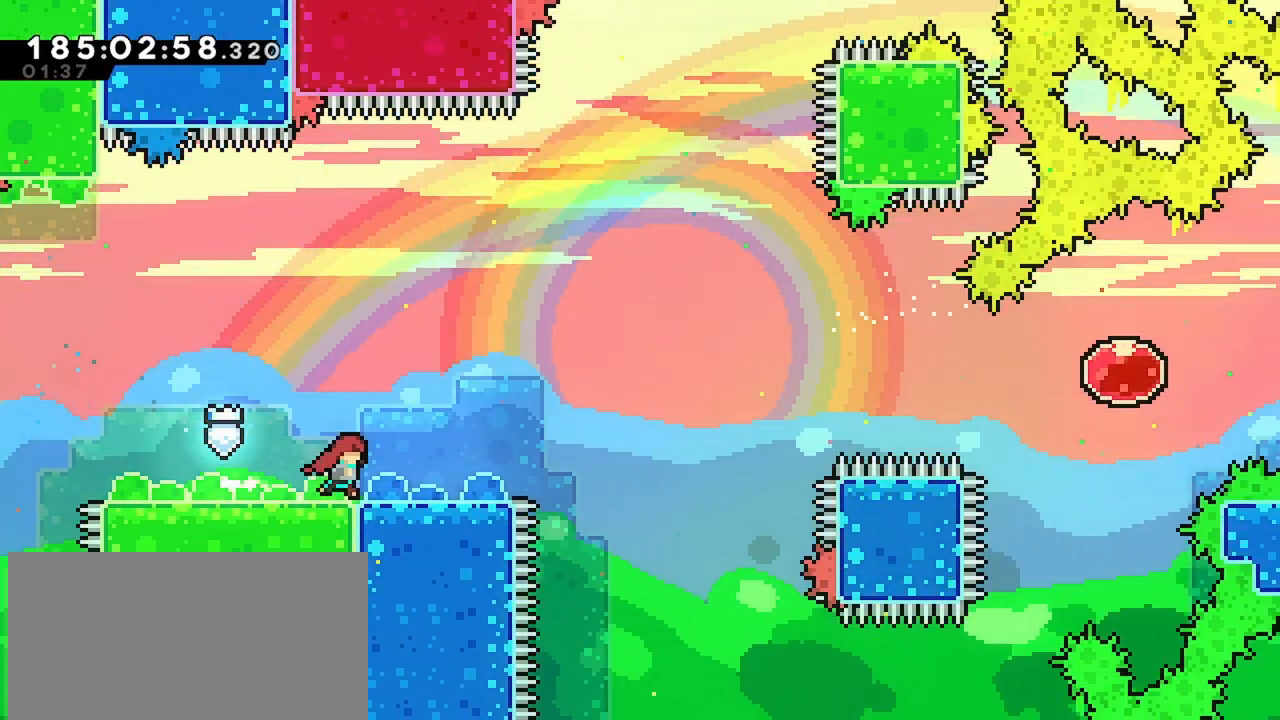
{"keys": ["down", "right"], "events": [[83, "right", "up"], [183, "down", "down"], [183, "right", "down"]]}
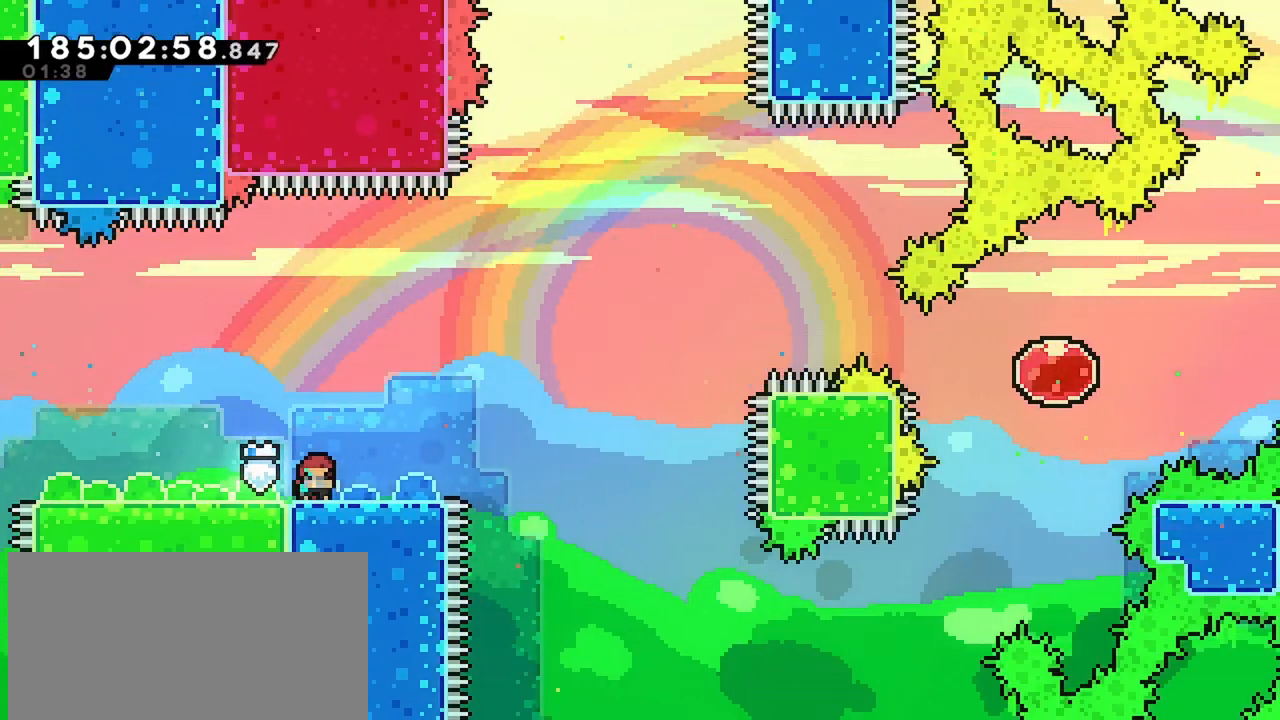
{"keys": ["dash", "down", "right"], "events": [[433, "dash", "down"]]}
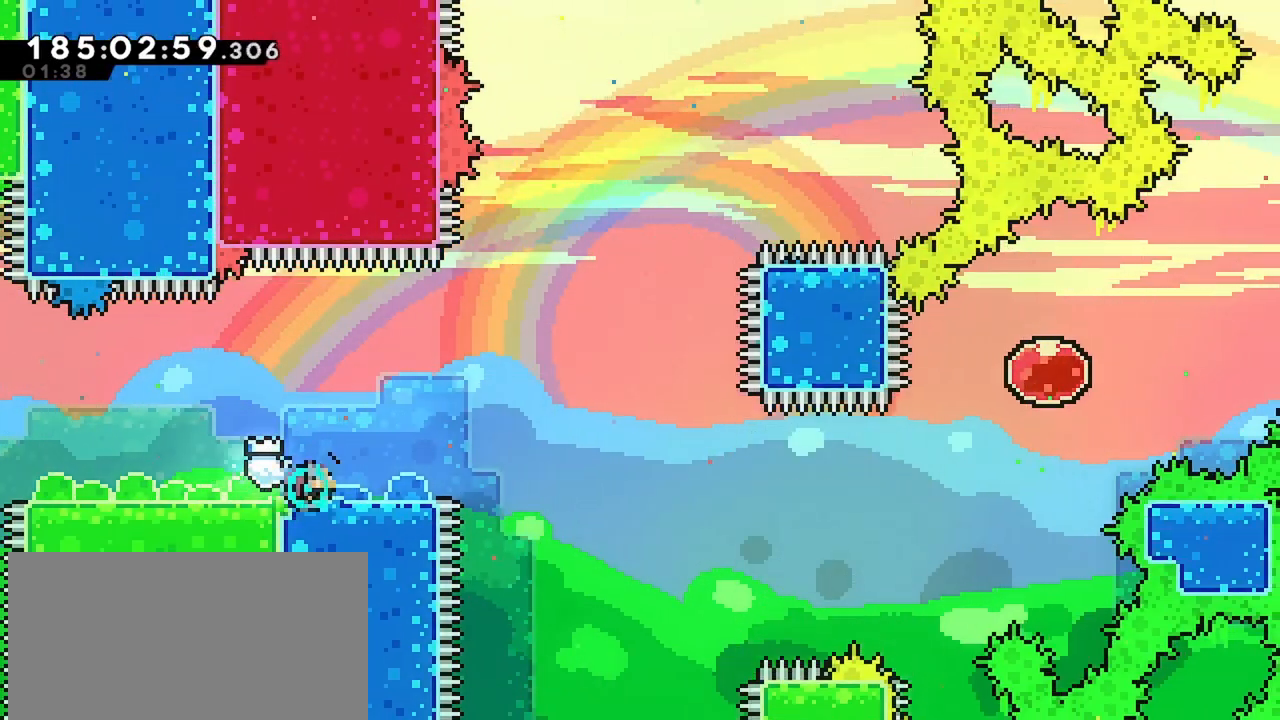
{"keys": ["jump", "right"], "events": [[67, "down", "up"], [167, "dash", "up"], [167, "jump", "down"]]}